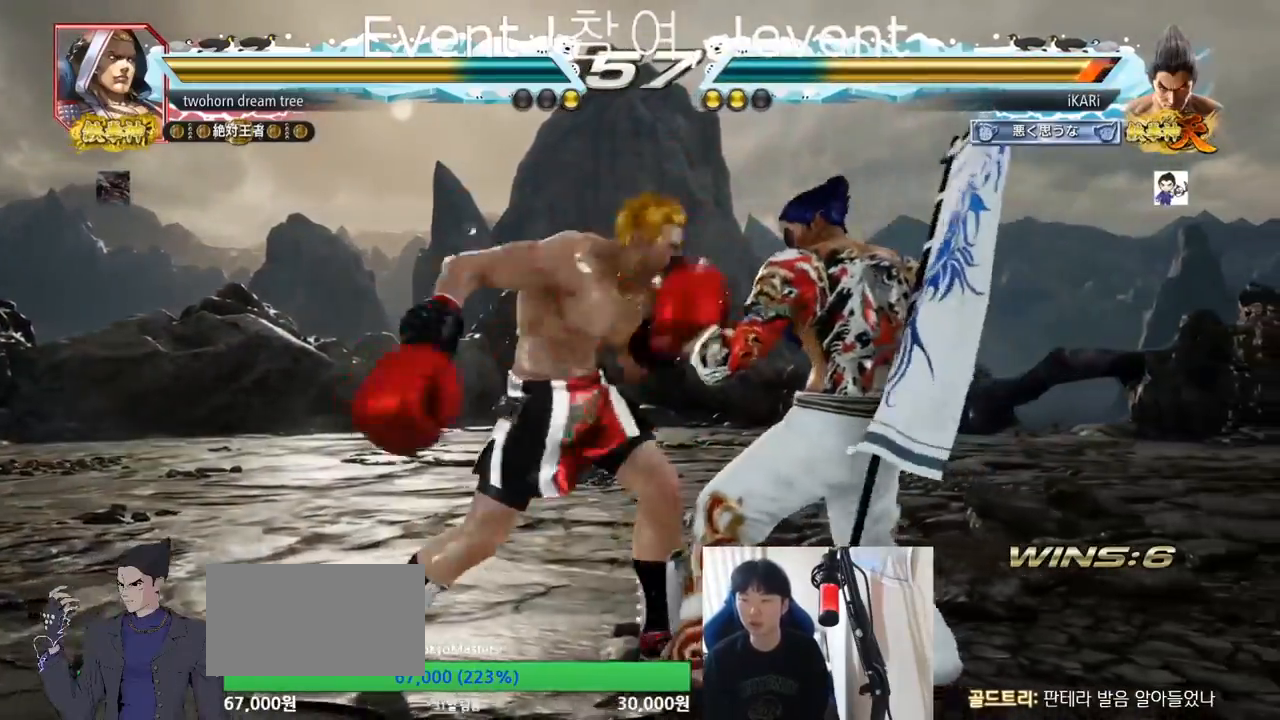
Gameplay with a controller (arcade stick); each line is a JSON object with the inputs held at the frame after it. "events" lists button and stick changes between this image and that frame as [ms after this image, input, new state], when the widget could be followed in between. Not read: L3 R3.
{"buttons": [], "left_stick": "down-right", "events": [[33, "left_stick", "right"], [267, "left_stick", "center"], [334, "left_stick", "down-right"], [384, "CROSS", "down"], [434, "CROSS", "up"]]}
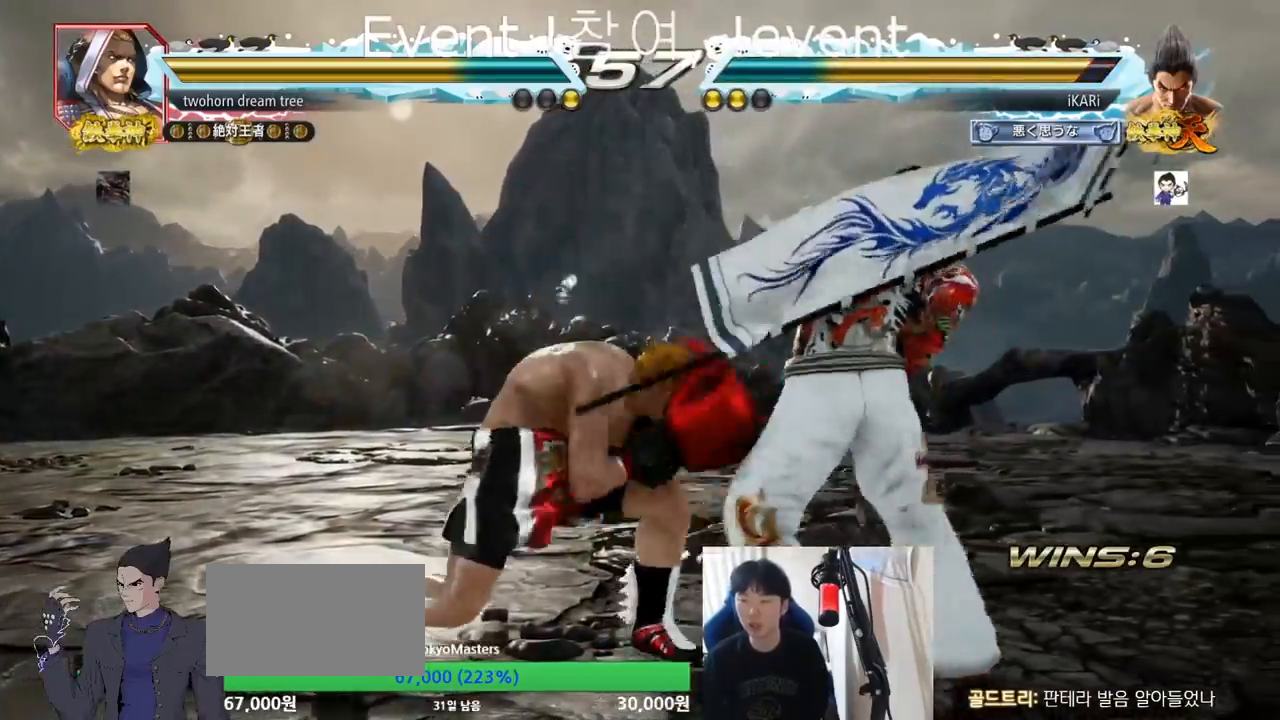
{"buttons": [], "left_stick": "center", "events": [[17, "CIRCLE", "down"], [34, "left_stick", "center"], [417, "CIRCLE", "up"]]}
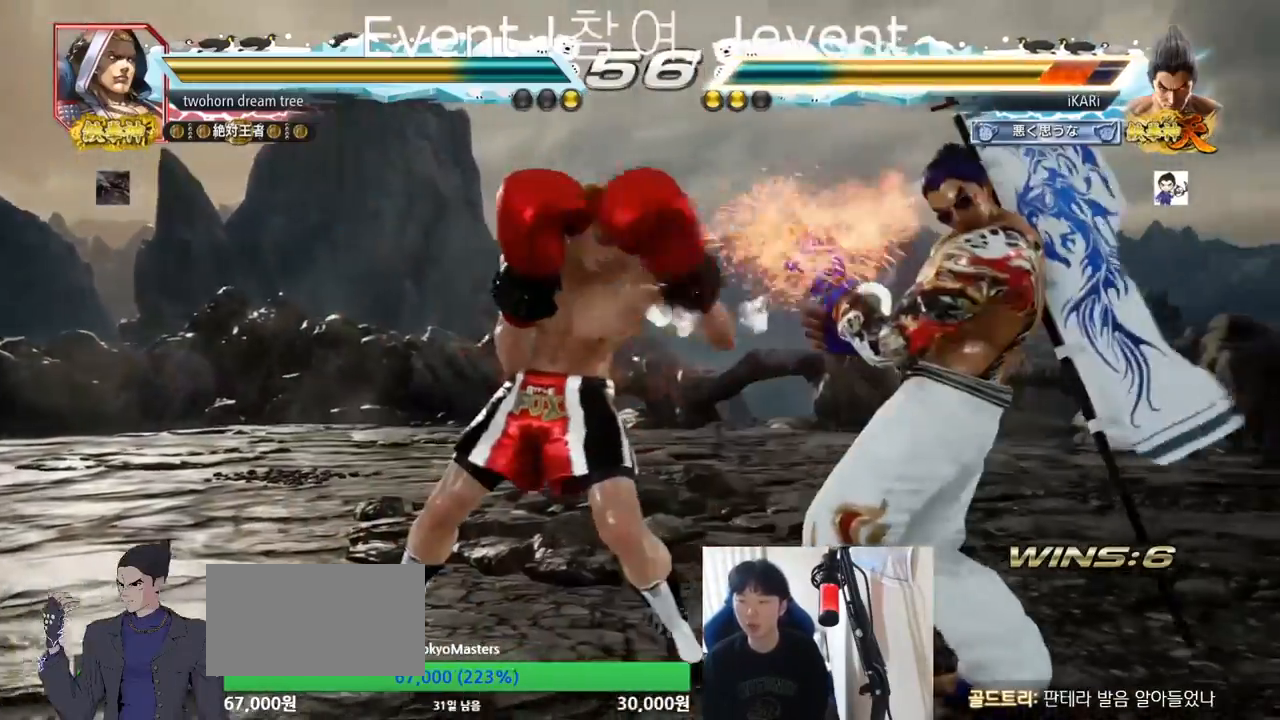
{"buttons": [], "left_stick": "right", "events": [[233, "left_stick", "right"], [284, "left_stick", "center"], [350, "left_stick", "right"]]}
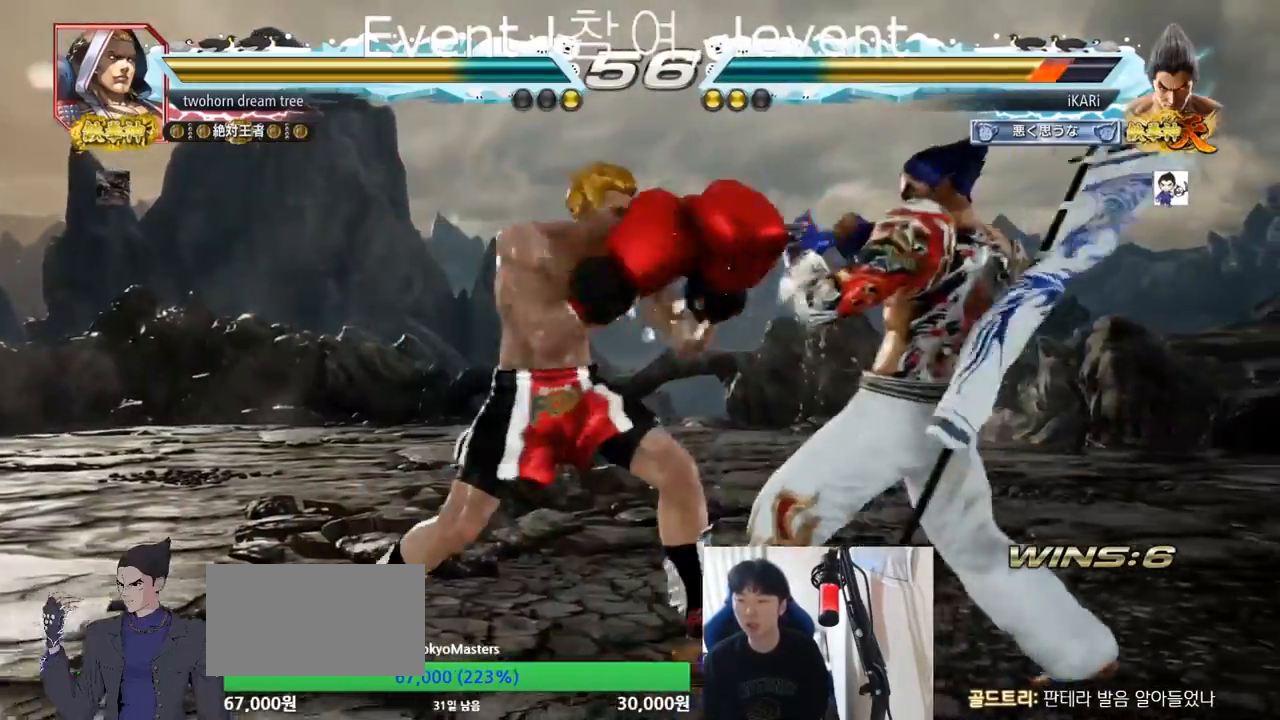
{"buttons": [], "left_stick": "center", "events": [[417, "left_stick", "center"]]}
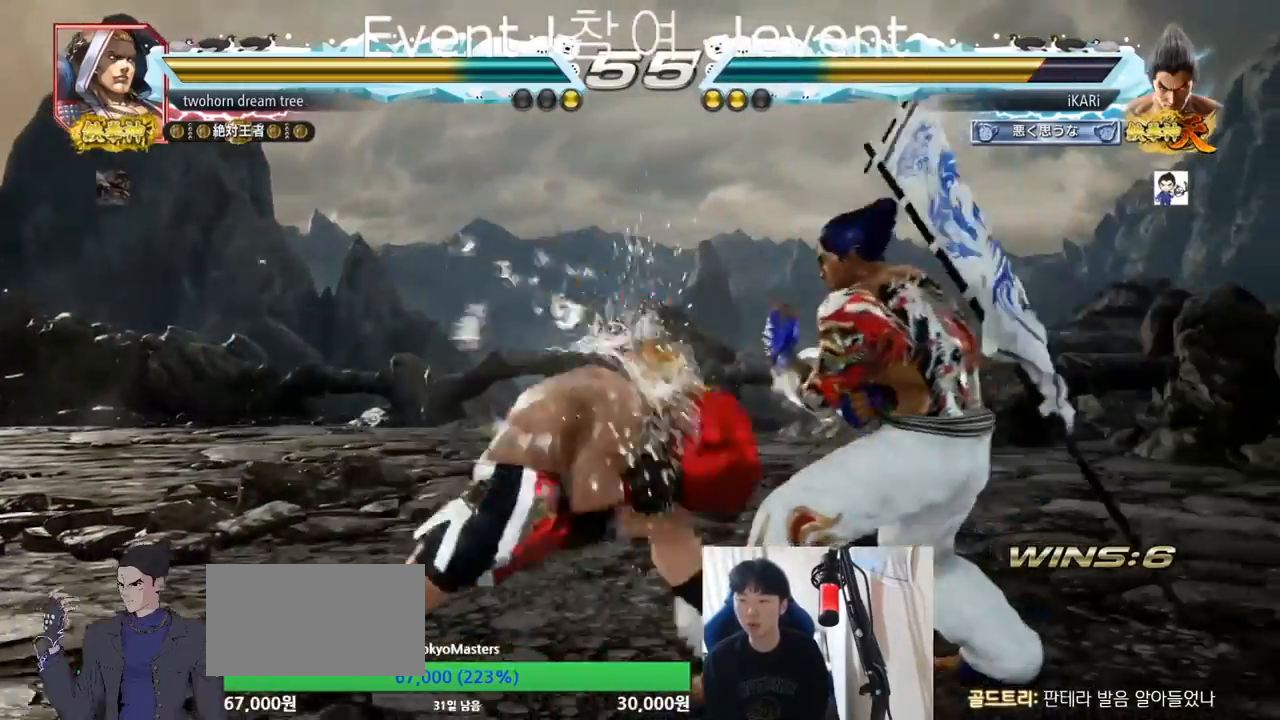
{"buttons": ["TRIANGLE"], "left_stick": "center"}
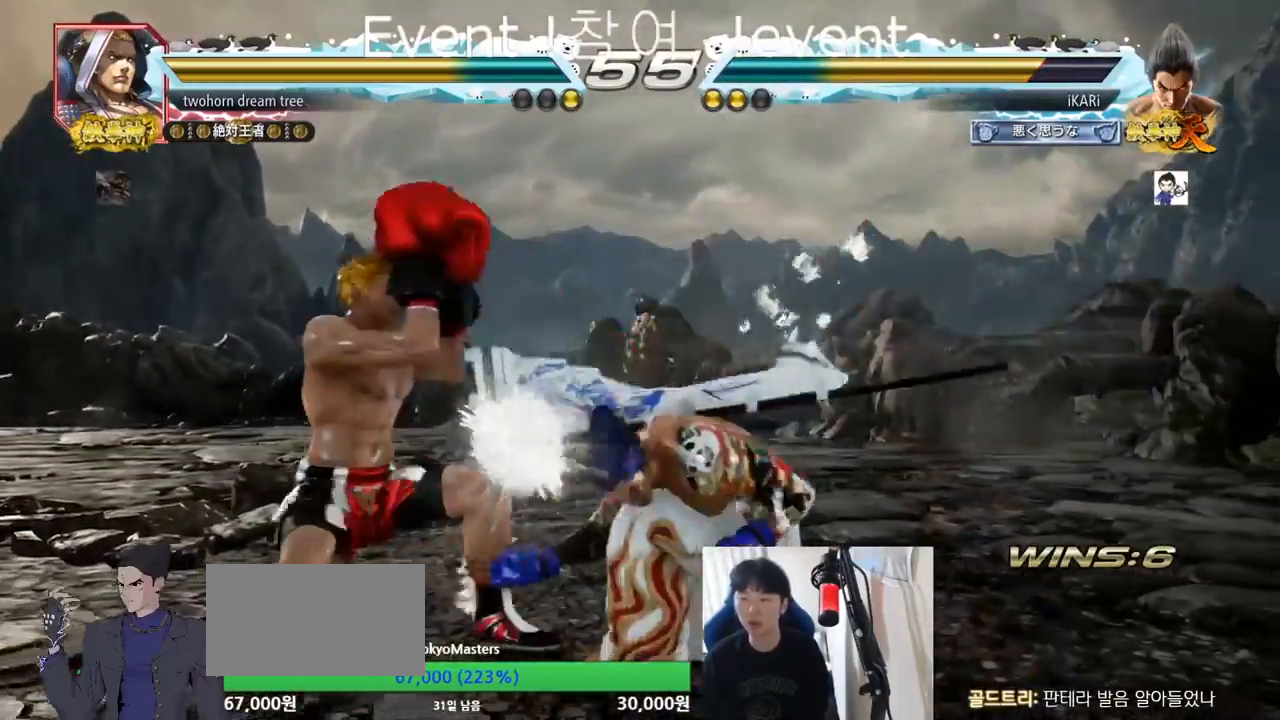
{"buttons": [], "left_stick": "right", "events": [[17, "TRIANGLE", "up"], [317, "left_stick", "right"], [367, "left_stick", "center"], [468, "left_stick", "right"]]}
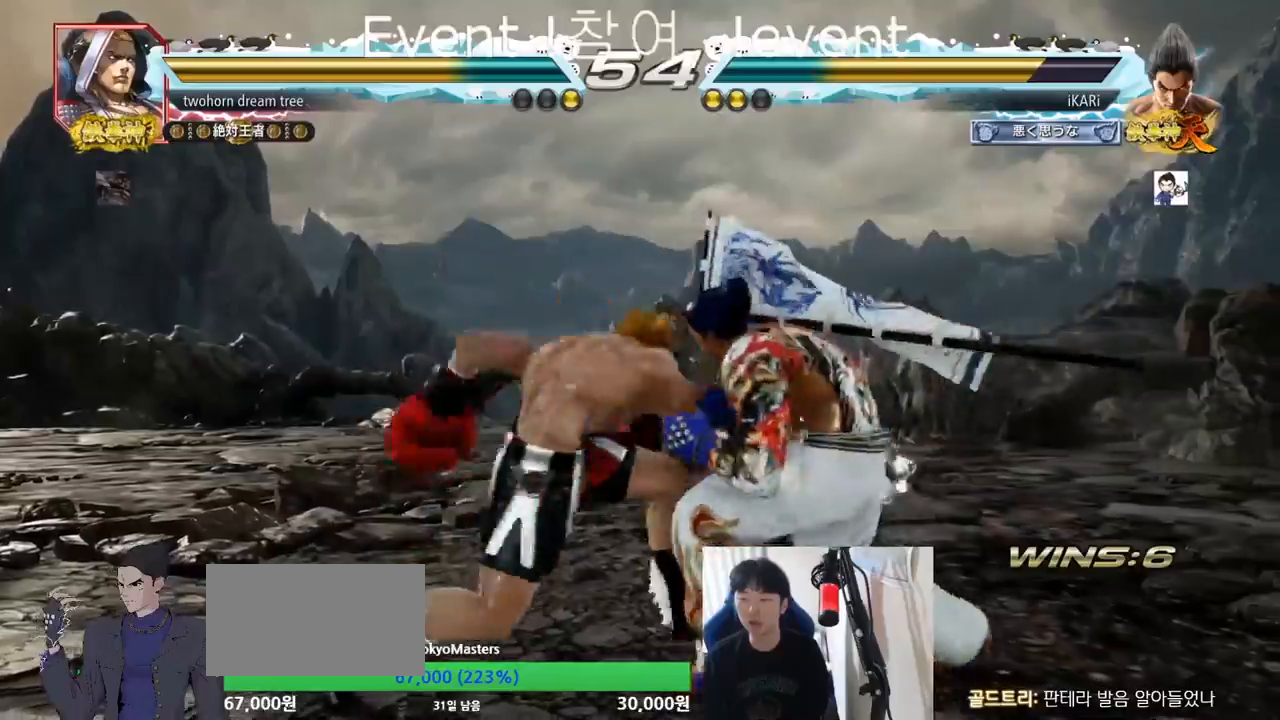
{"buttons": [], "left_stick": "down", "events": [[250, "left_stick", "center"], [500, "left_stick", "down"]]}
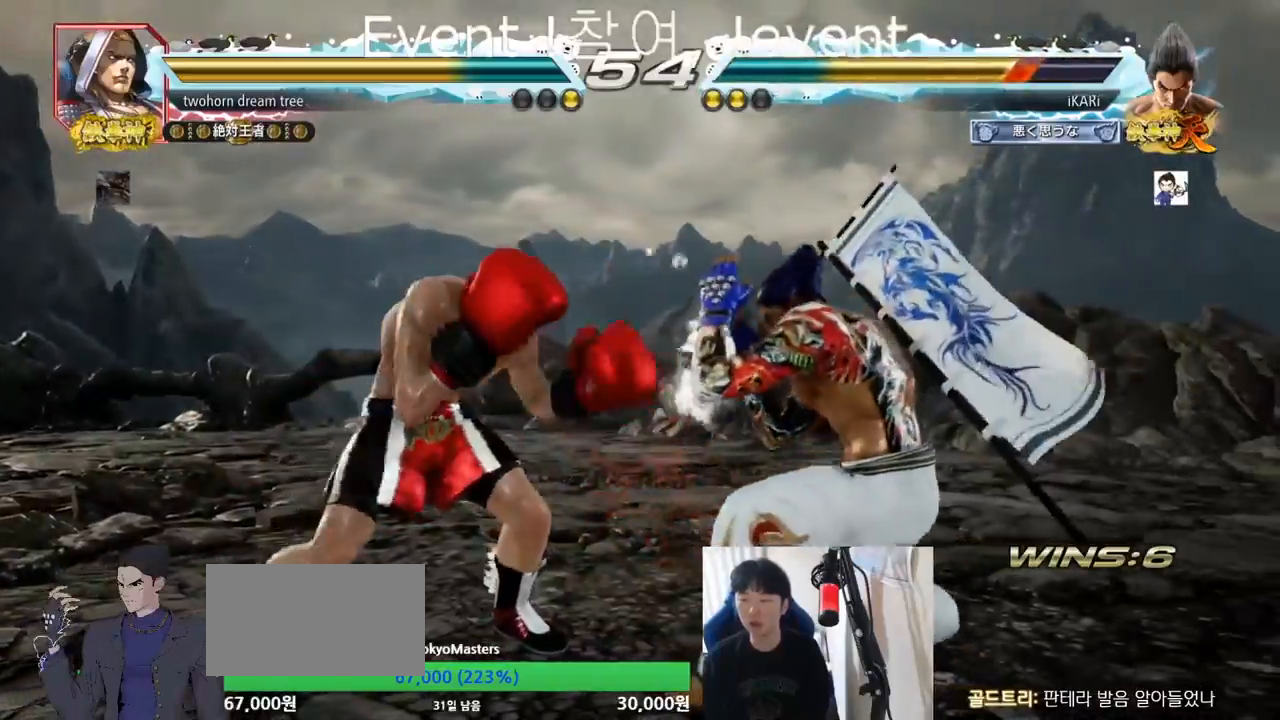
{"buttons": [], "left_stick": "center", "events": [[17, "left_stick", "down-left"], [50, "TRIANGLE", "down"], [100, "TRIANGLE", "up"], [134, "TRIANGLE", "down"], [184, "TRIANGLE", "up"], [234, "TRIANGLE", "down"], [234, "left_stick", "center"], [267, "TRIANGLE", "up"]]}